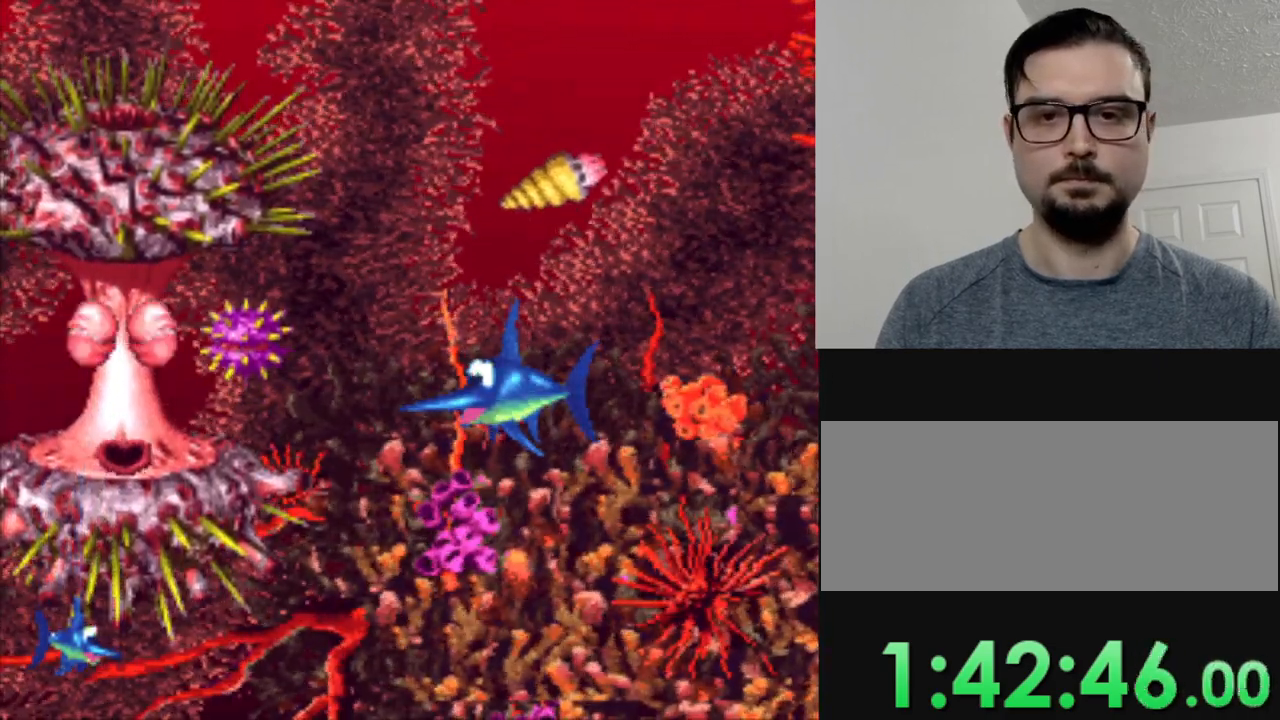
Gameplay with a controller (Nintendo layout); each line is a JSON object with the inputs held at the frame after it. "events" lists button and stick changes between this image and that frame as [ms after this image, input, new state], when the widget could be followed in between. Not read: L3 R3.
{"buttons": [], "events": []}
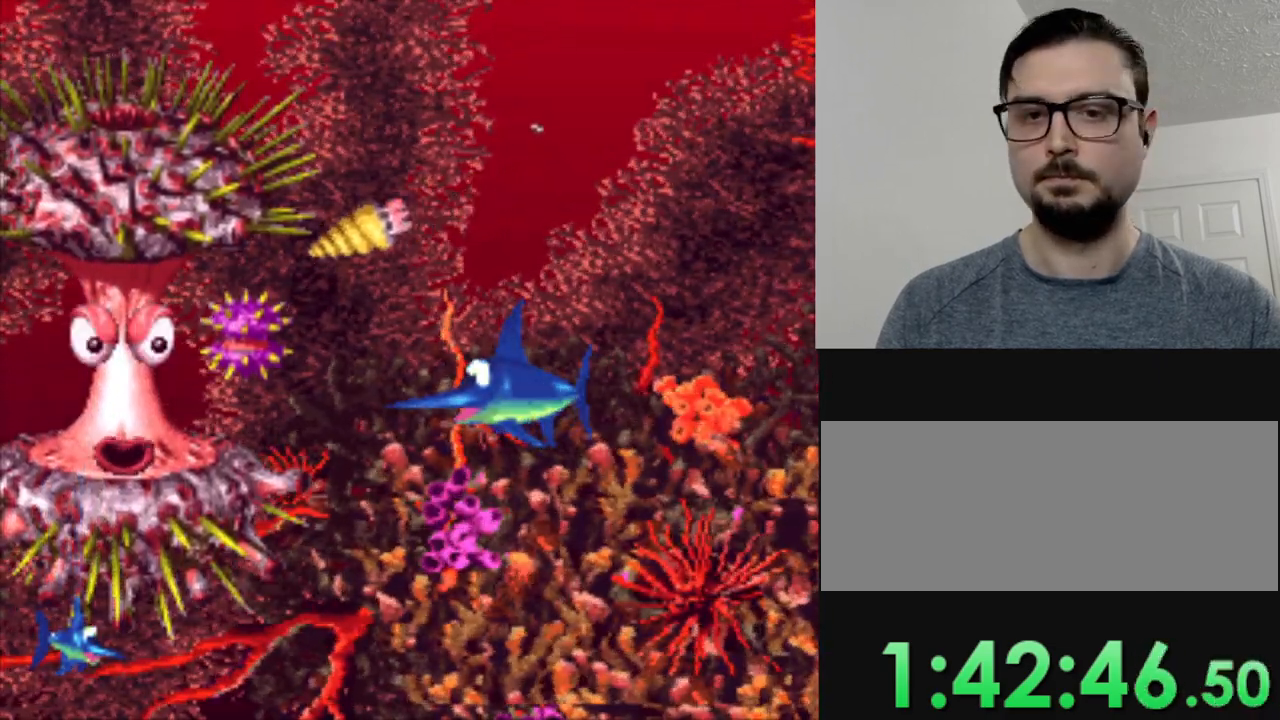
{"buttons": [], "events": [[83, "DPAD_LEFT", "down"], [217, "DPAD_LEFT", "up"]]}
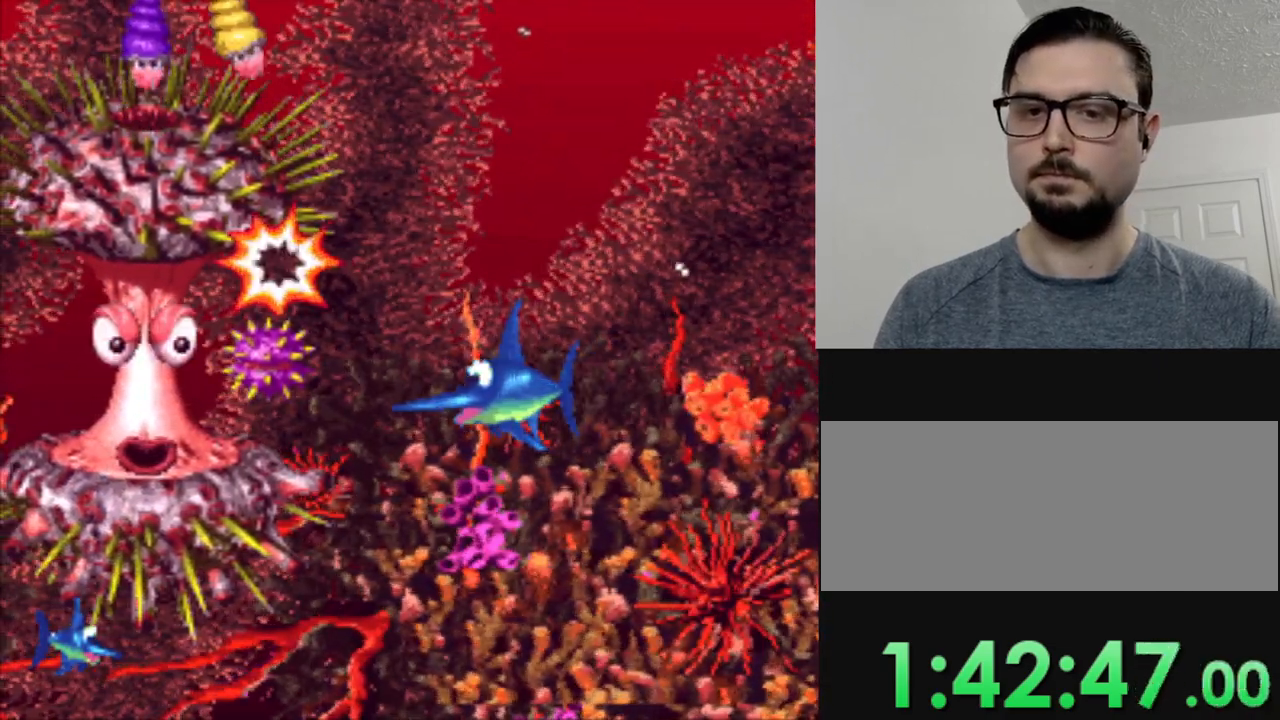
{"buttons": ["DPAD_RIGHT"], "events": [[351, "DPAD_RIGHT", "down"]]}
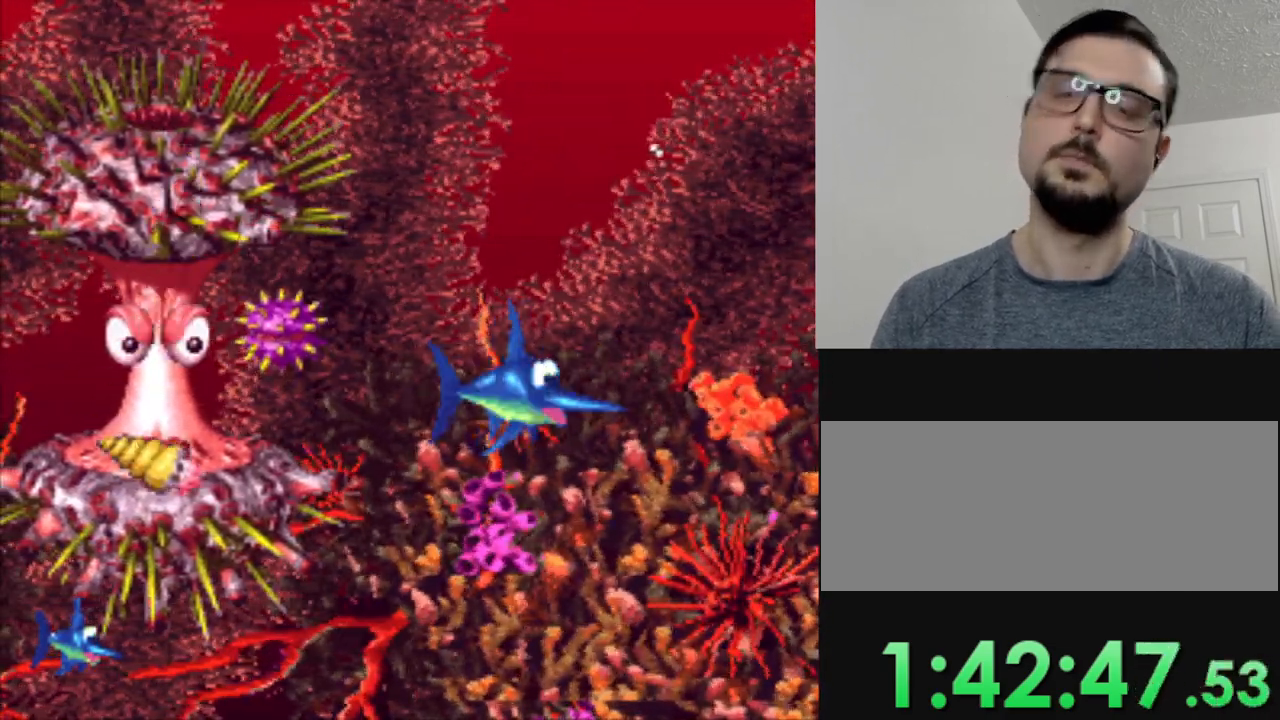
{"buttons": [], "events": [[150, "DPAD_RIGHT", "up"]]}
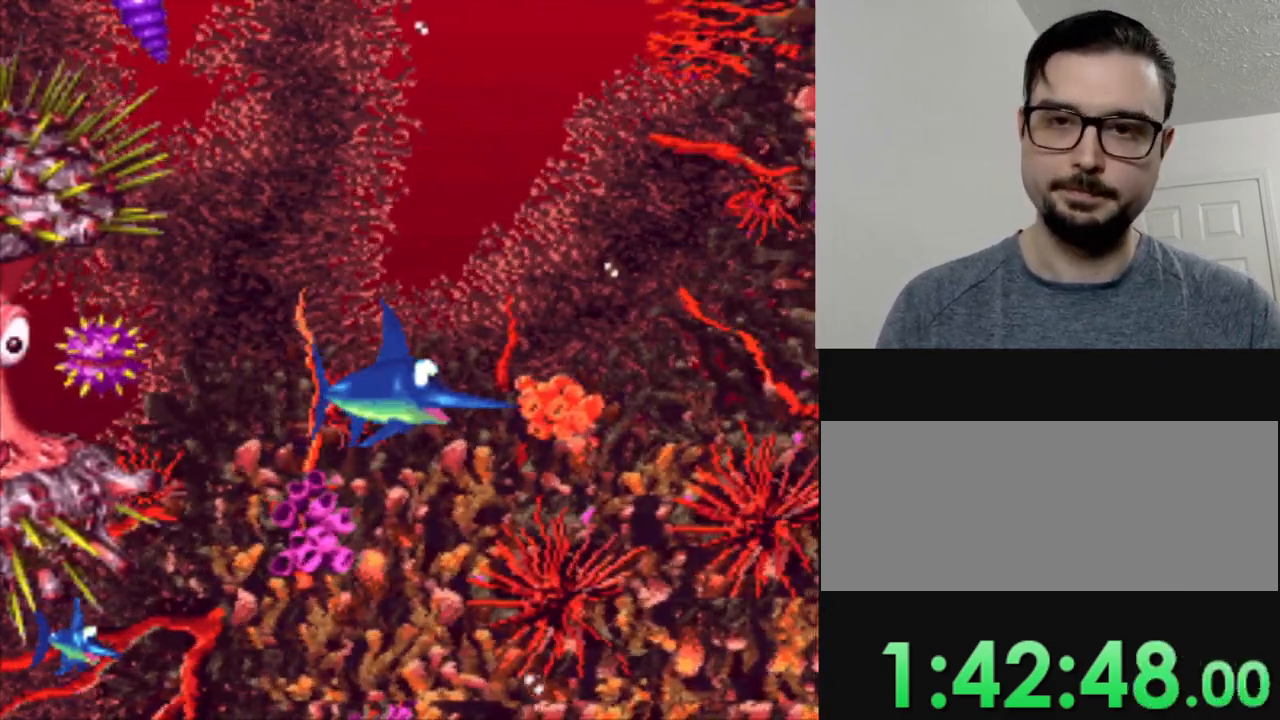
{"buttons": ["DPAD_RIGHT"], "events": [[84, "DPAD_RIGHT", "down"]]}